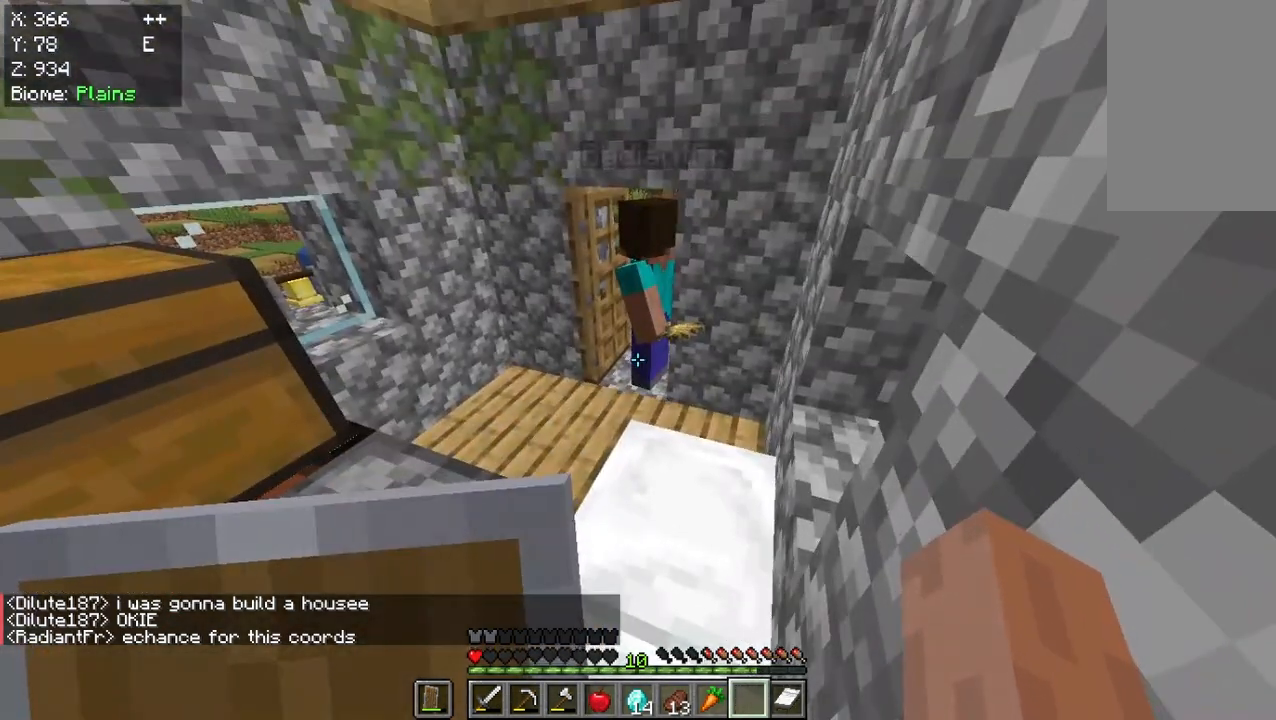
Gameplay with keyboard and mouse; each line is a JSON object with the keys and mouse buttons held at the frame after it. "events" lists presses ("down") and releases ("up") of "a", "d", "s", "w", "mouse_left" and "mouse_right" between this image and that frame as [ms after this image, input, new state], when the widget could be followed in between. "mouse_left", "mouse_right" = the "left", "right" buttons of the "mouse" list. No other keys are recorded. Fast repeated clicks can show as one long hold. Mouse movement is not recorded.
{"keys": ["w"], "mouse": [], "events": [[150, "w", "down"]]}
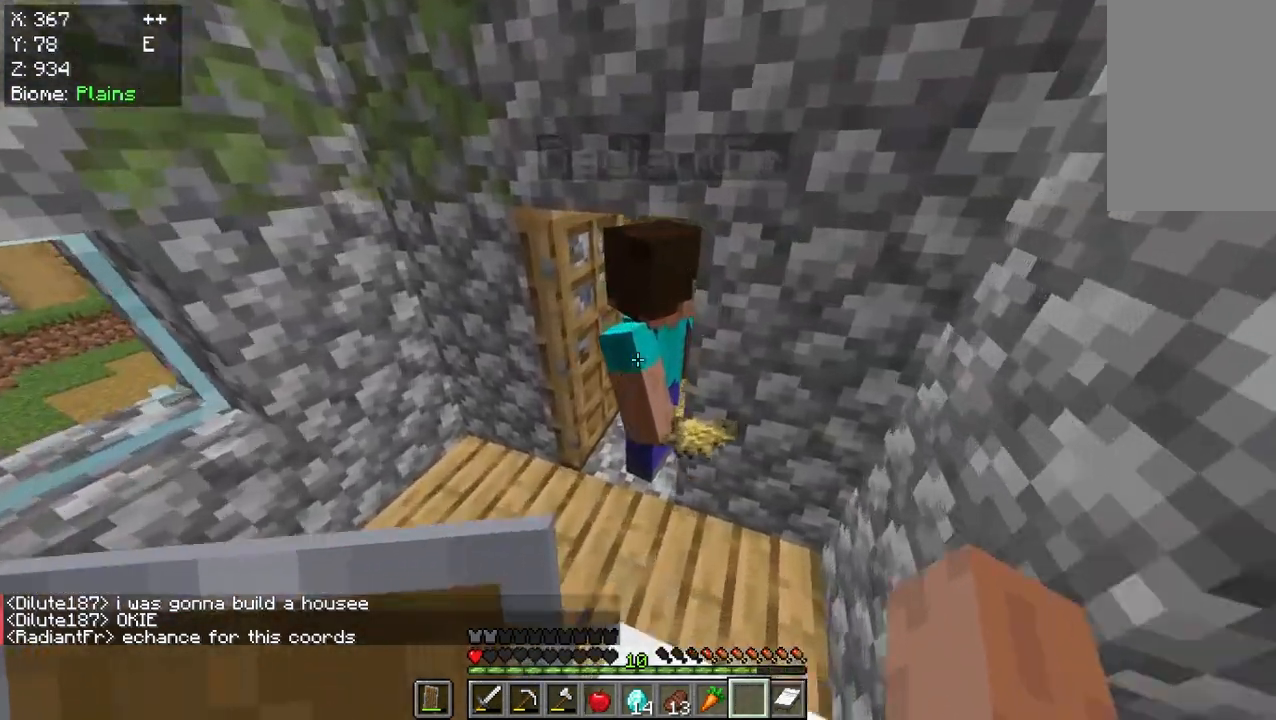
{"keys": [], "mouse": [], "events": [[450, "w", "up"]]}
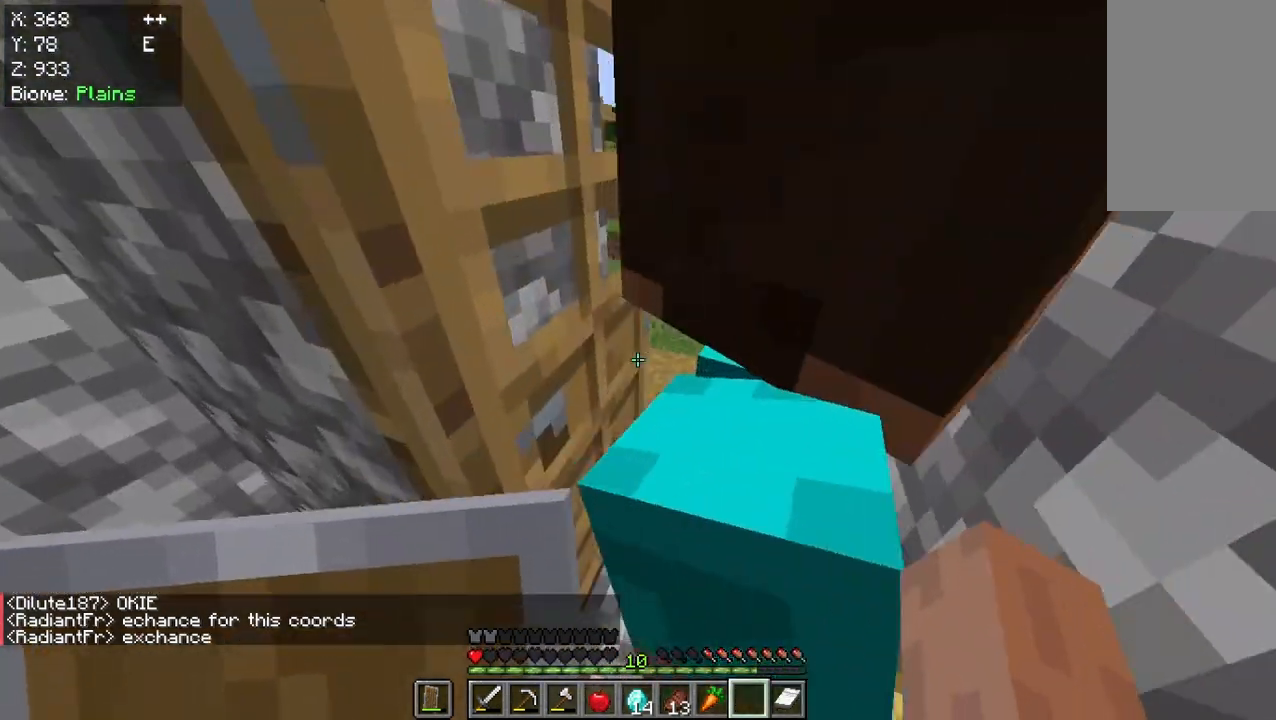
{"keys": [], "mouse": [], "events": []}
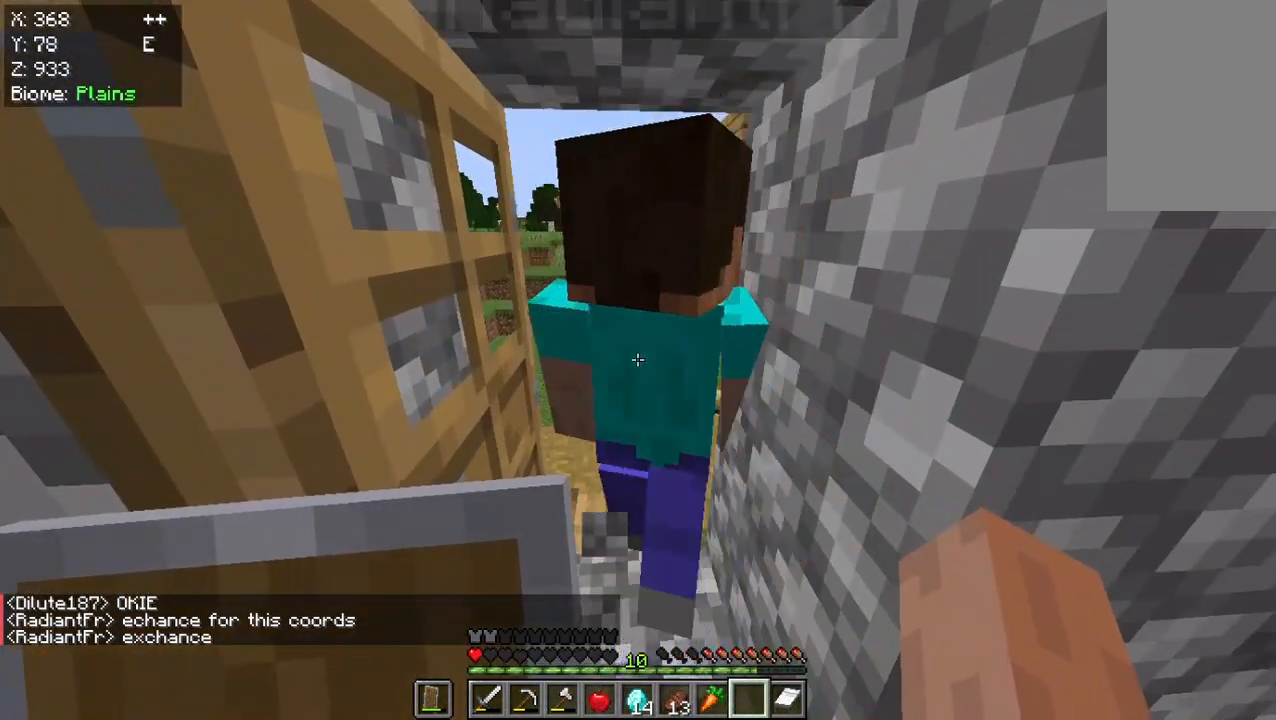
{"keys": ["w"], "mouse": [], "events": [[50, "w", "down"]]}
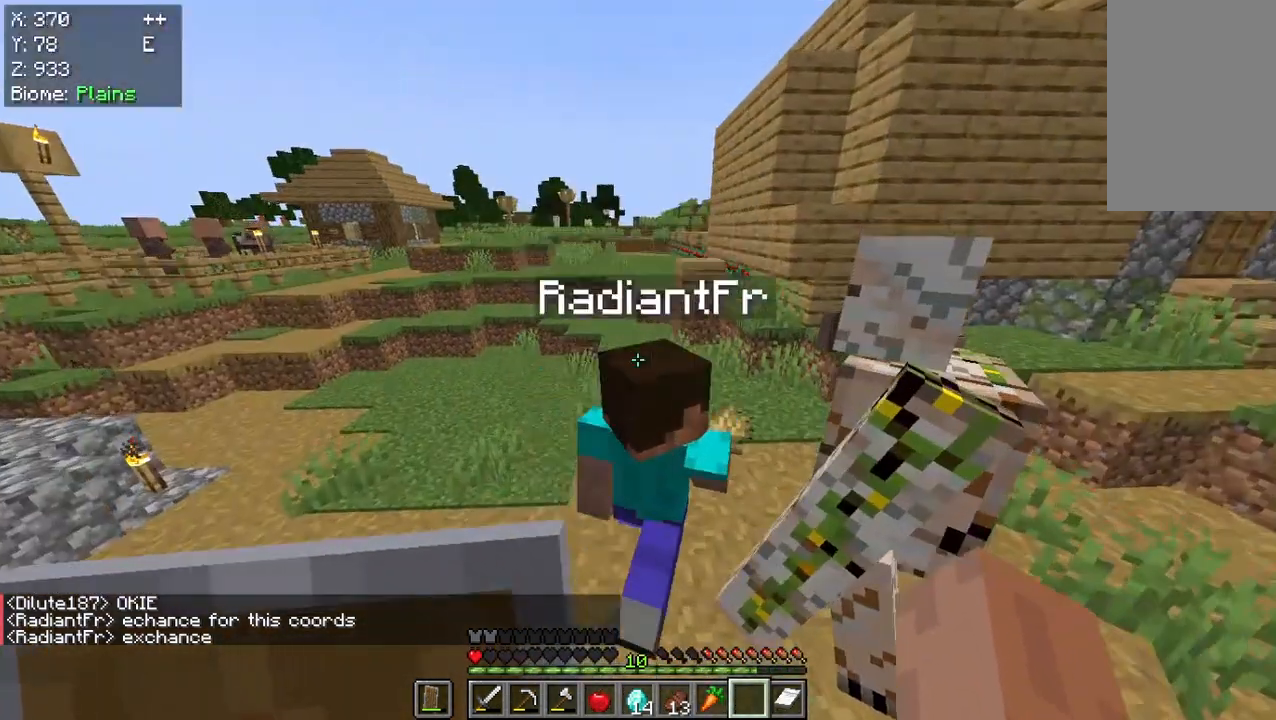
{"keys": ["s"], "mouse": [], "events": [[17, "w", "up"], [383, "s", "down"]]}
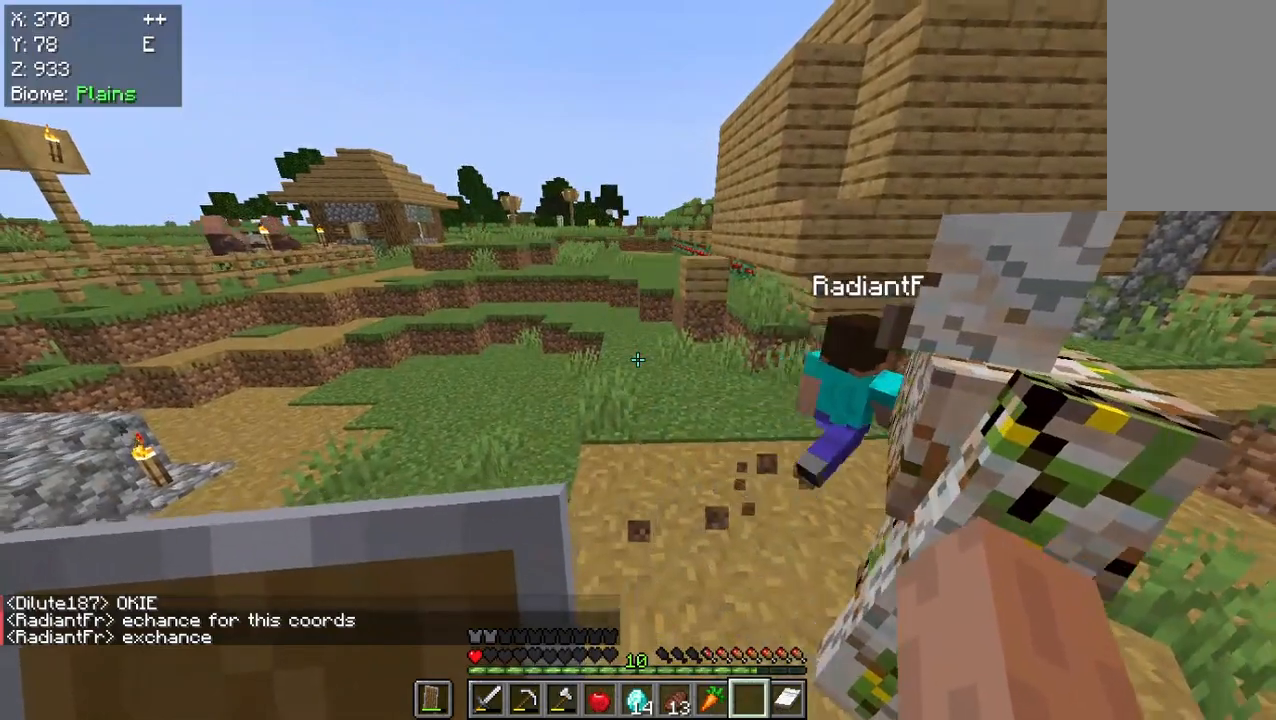
{"keys": [], "mouse": [], "events": [[17, "s", "up"]]}
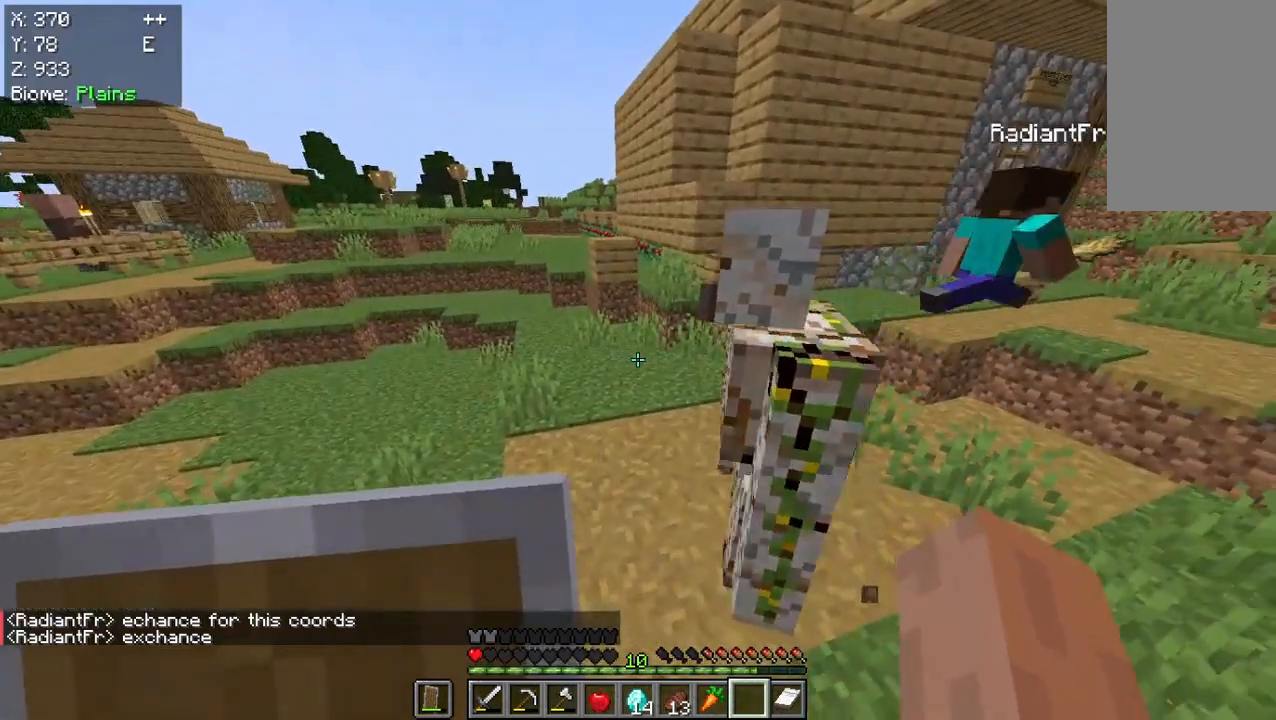
{"keys": [], "mouse": [], "events": []}
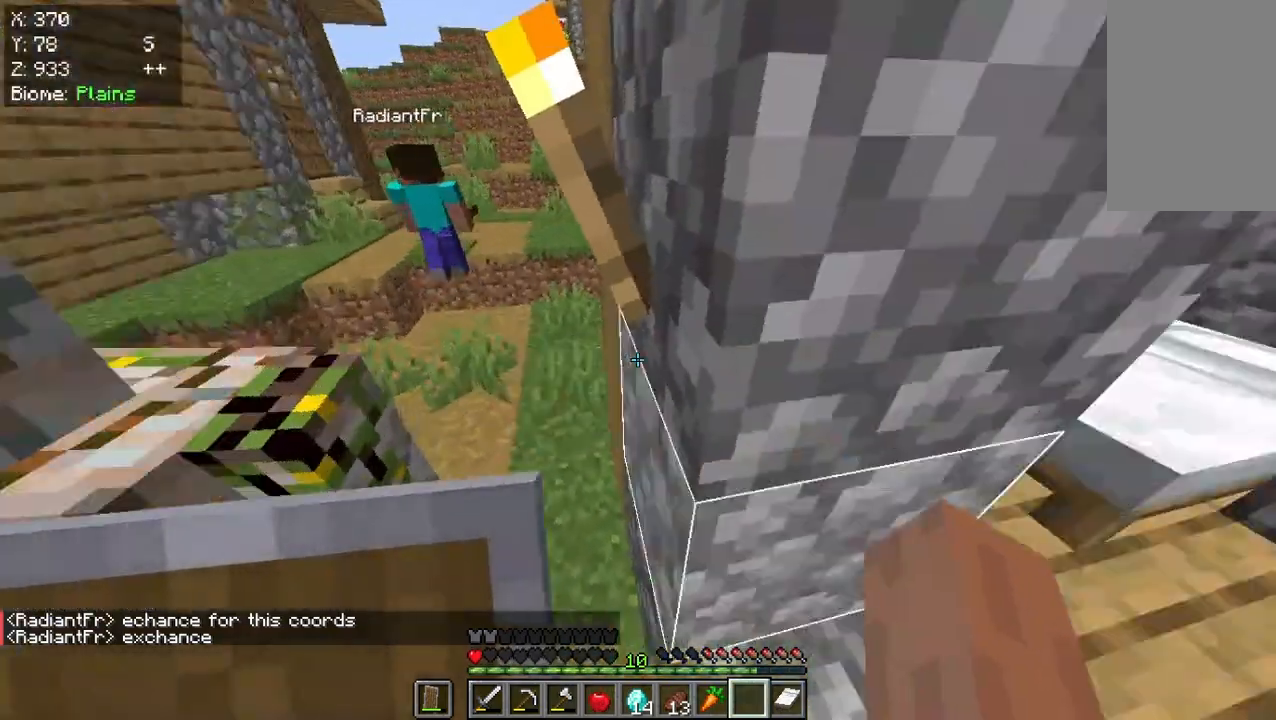
{"keys": ["w"], "mouse": [], "events": [[417, "w", "down"]]}
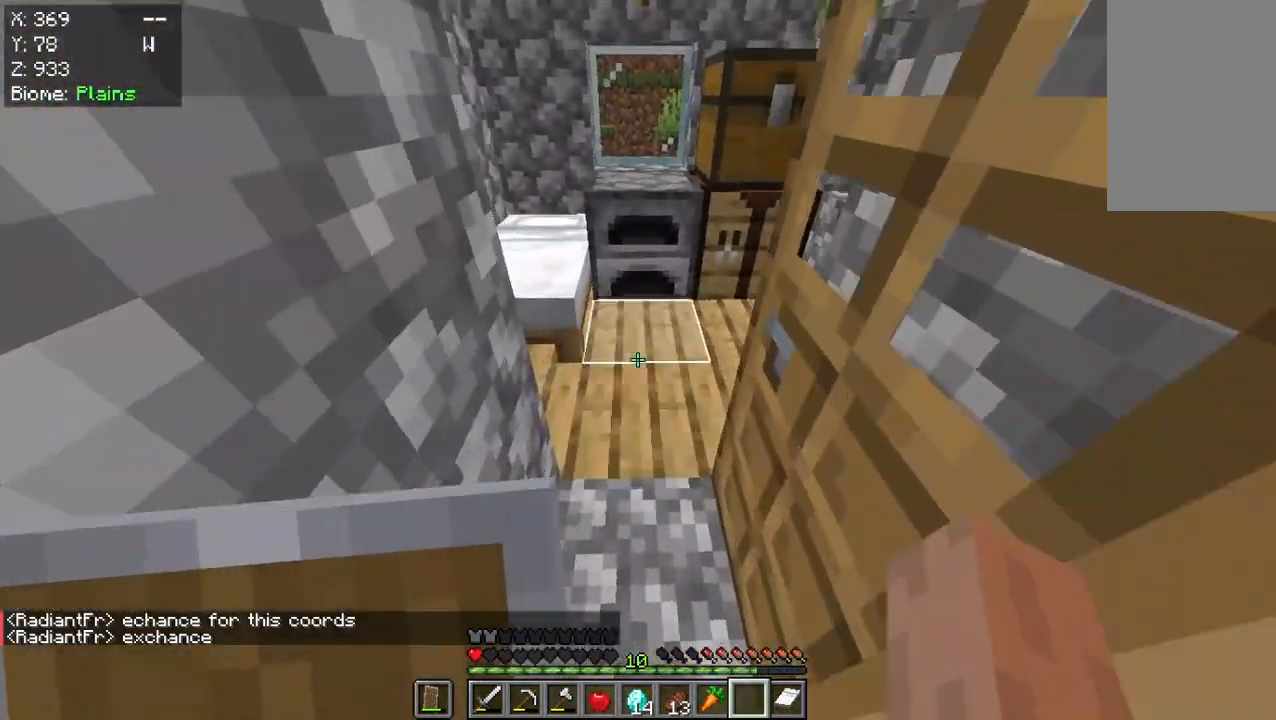
{"keys": [], "mouse": [], "events": [[483, "w", "up"]]}
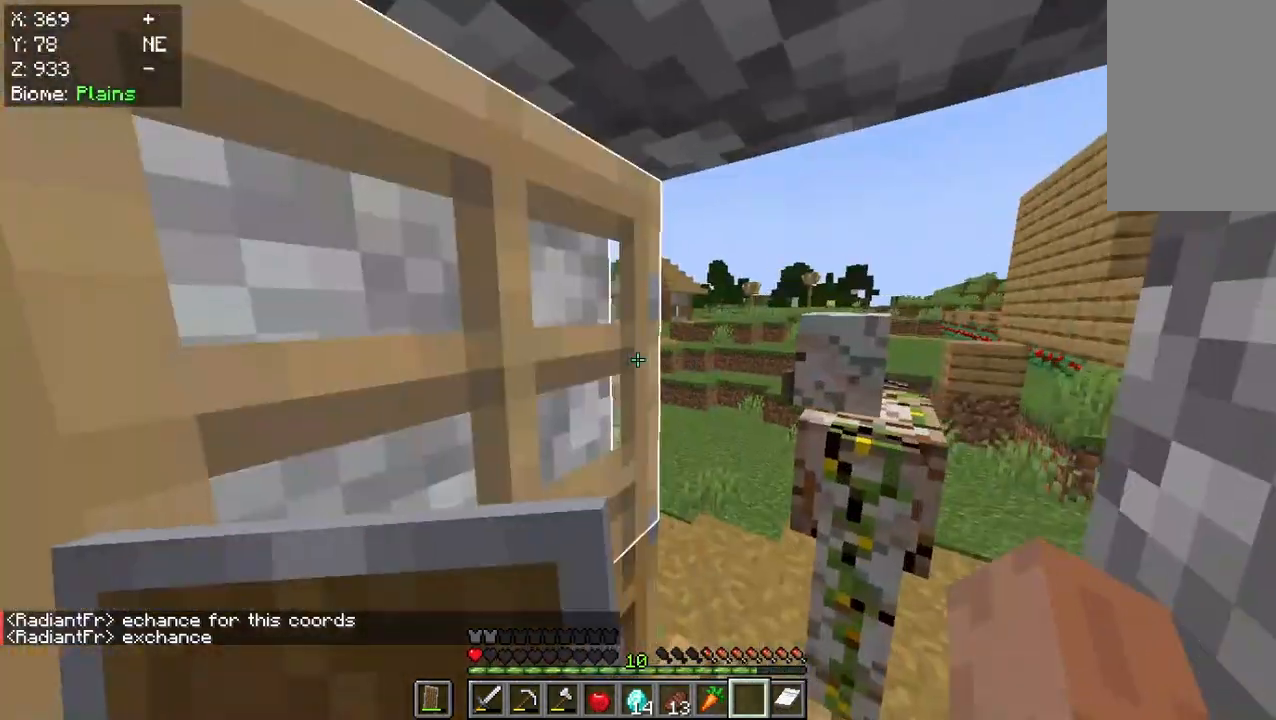
{"keys": [], "mouse": [], "events": [[50, "s", "down"], [350, "s", "up"]]}
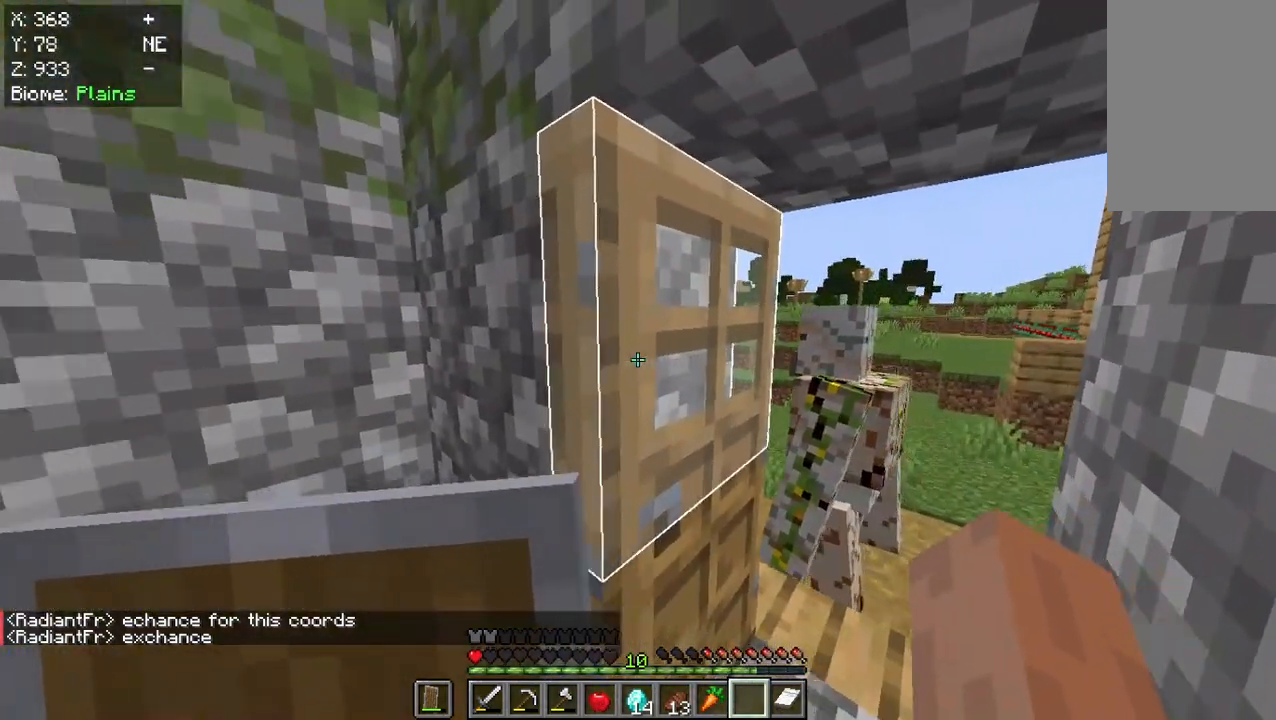
{"keys": [], "mouse": [], "events": []}
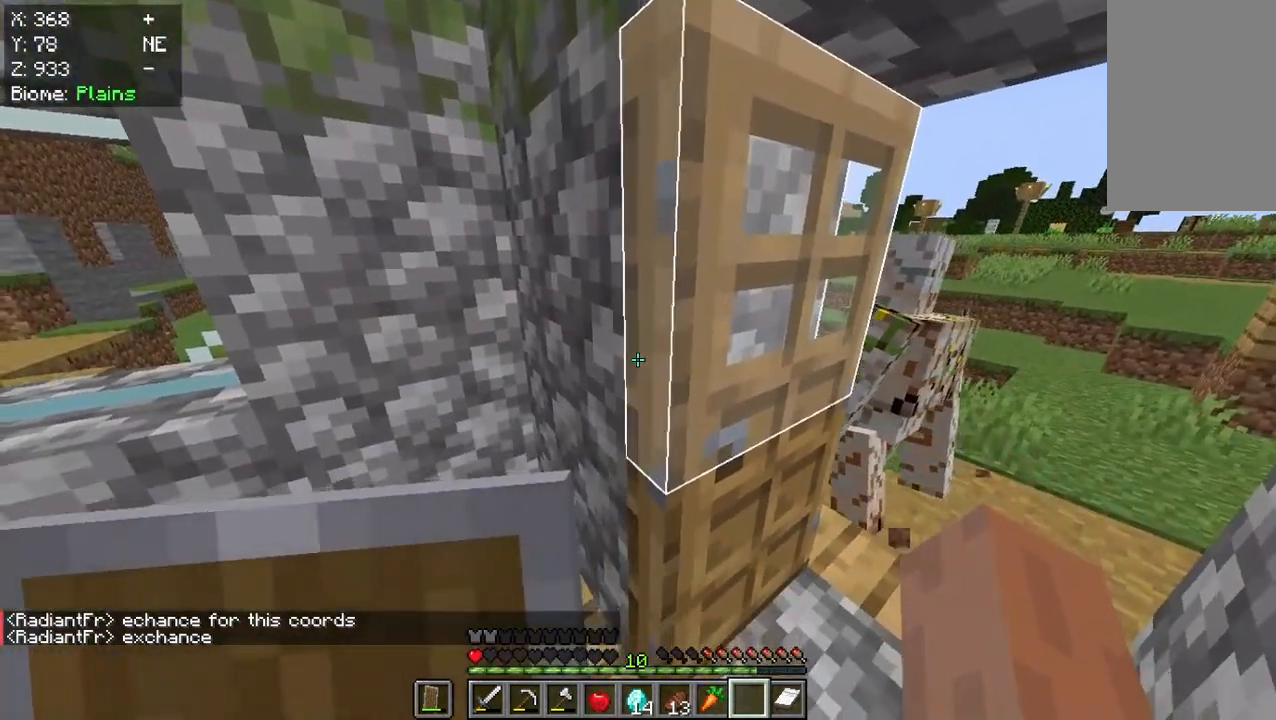
{"keys": [], "mouse": [], "events": [[183, "mouse_right", "down"], [450, "mouse_right", "up"]]}
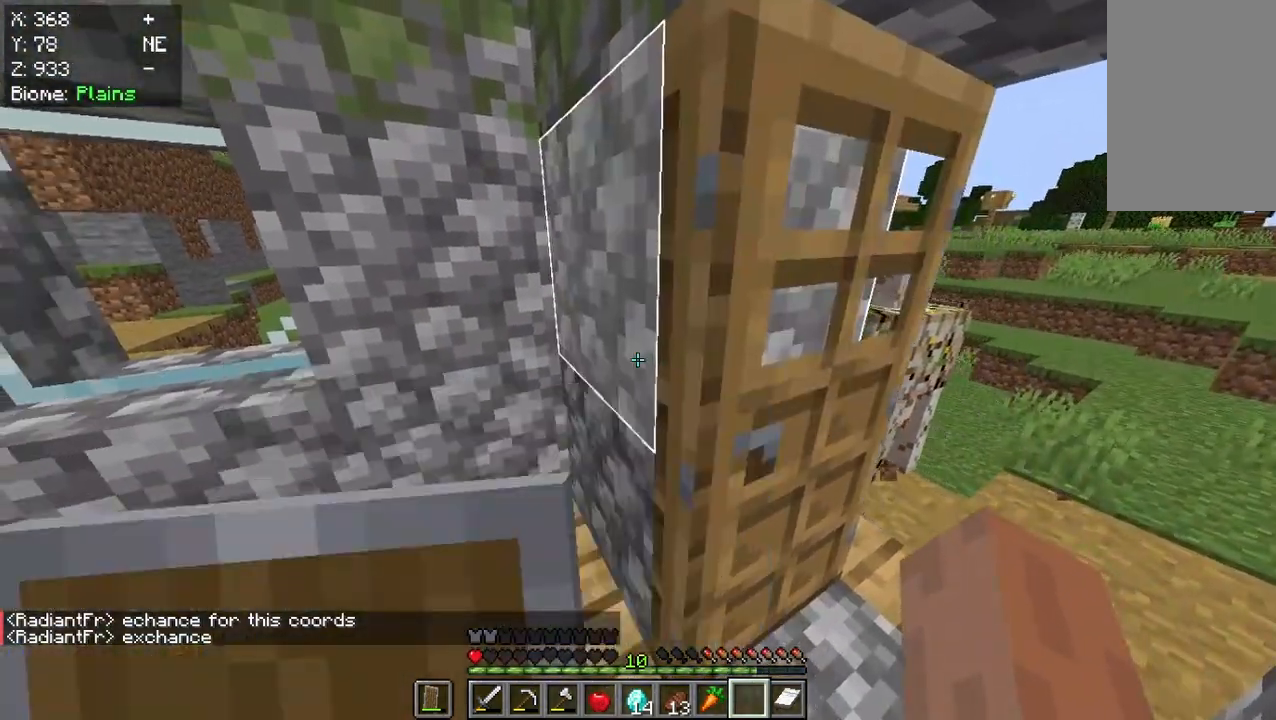
{"keys": [], "mouse": ["right"], "events": [[350, "mouse_right", "down"]]}
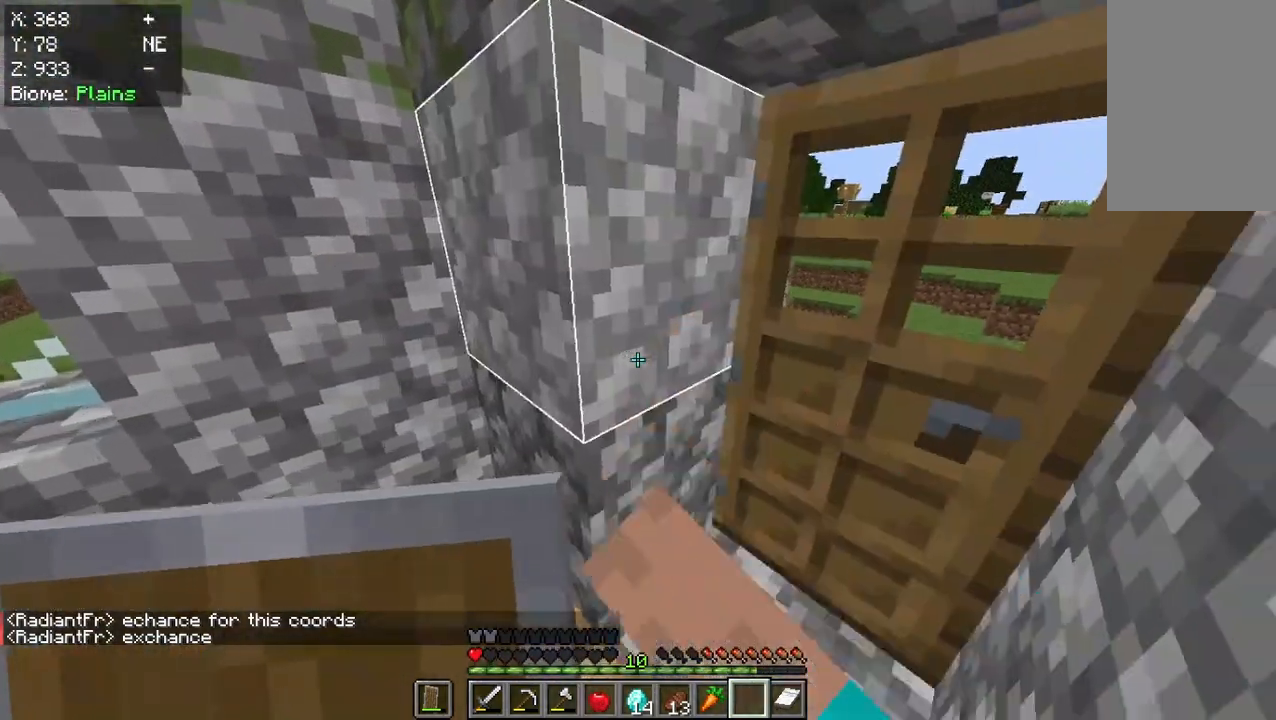
{"keys": ["w"], "mouse": [], "events": [[50, "mouse_right", "up"], [383, "w", "down"]]}
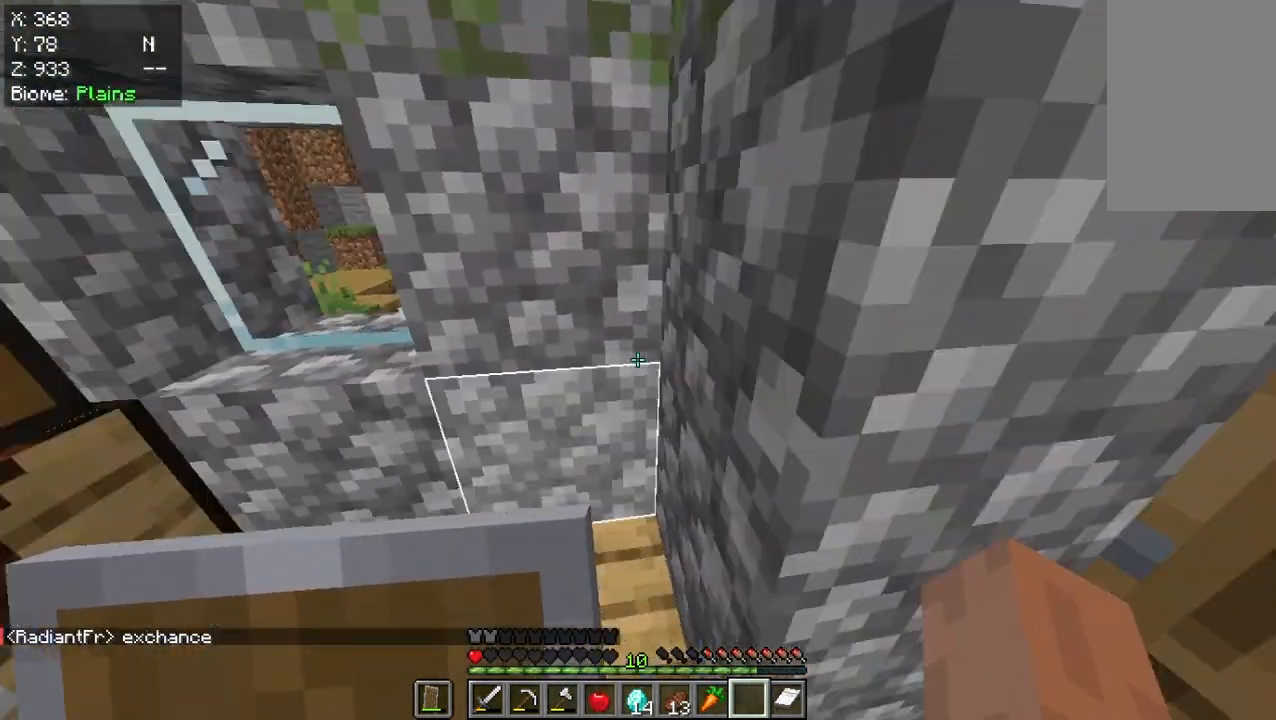
{"keys": [], "mouse": [], "events": [[83, "w", "up"], [217, "d", "down"], [383, "d", "up"]]}
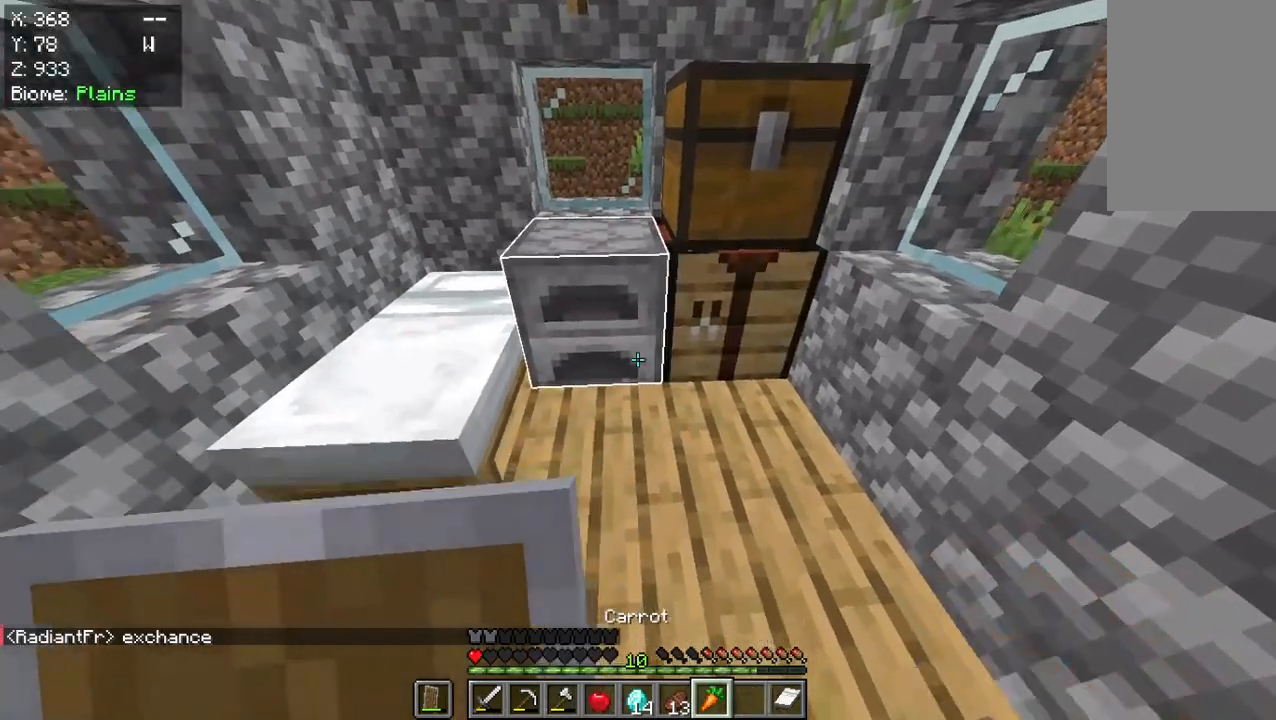
{"keys": [], "mouse": [], "events": []}
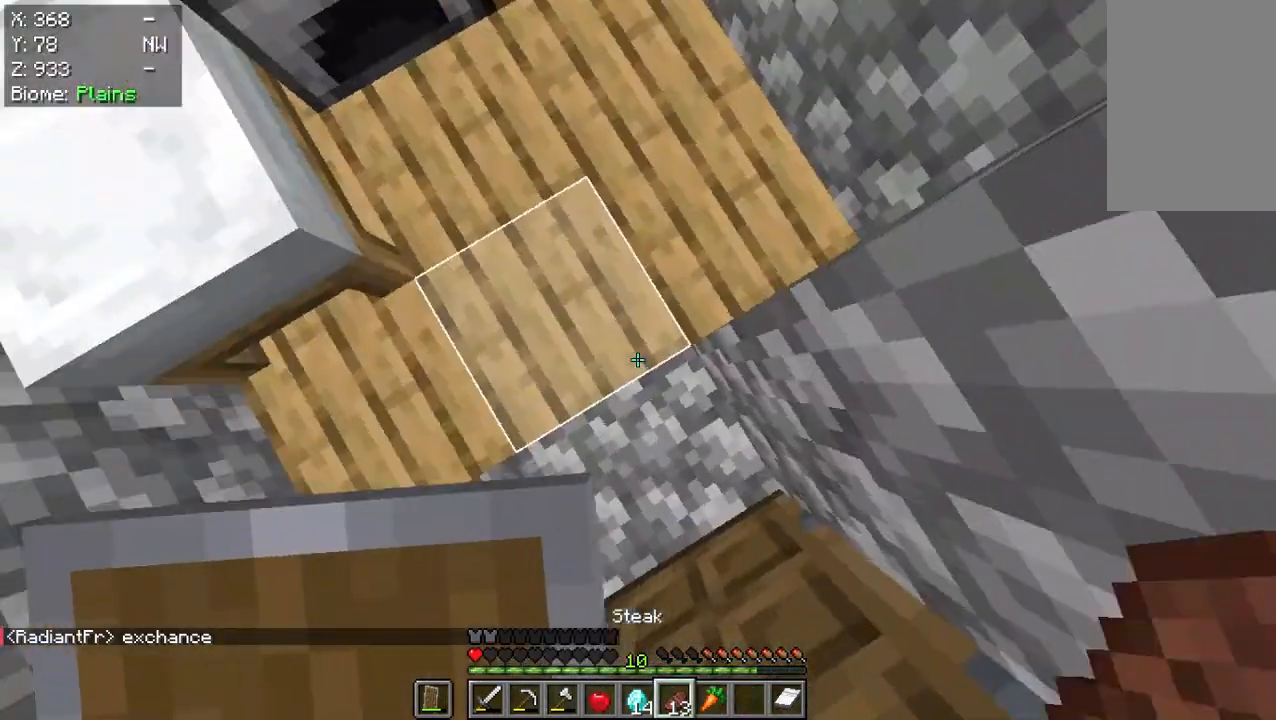
{"keys": [], "mouse": [], "events": []}
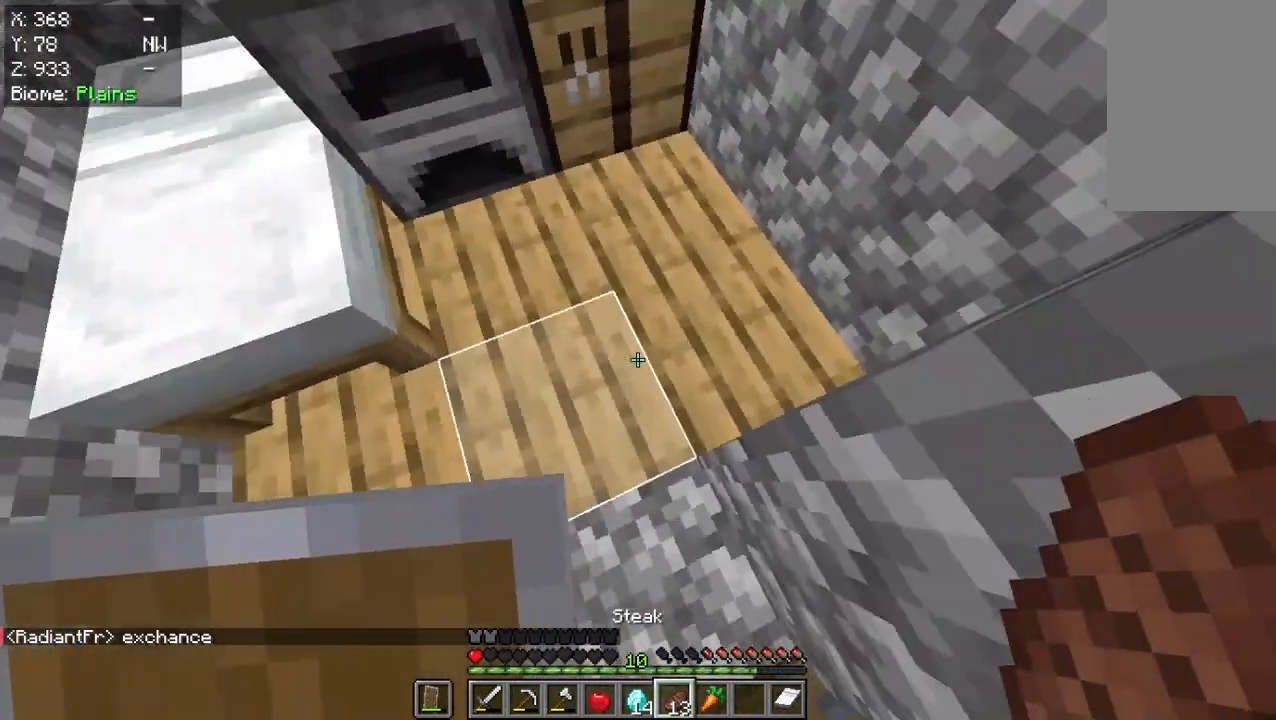
{"keys": [], "mouse": ["right"], "events": [[50, "mouse_right", "down"]]}
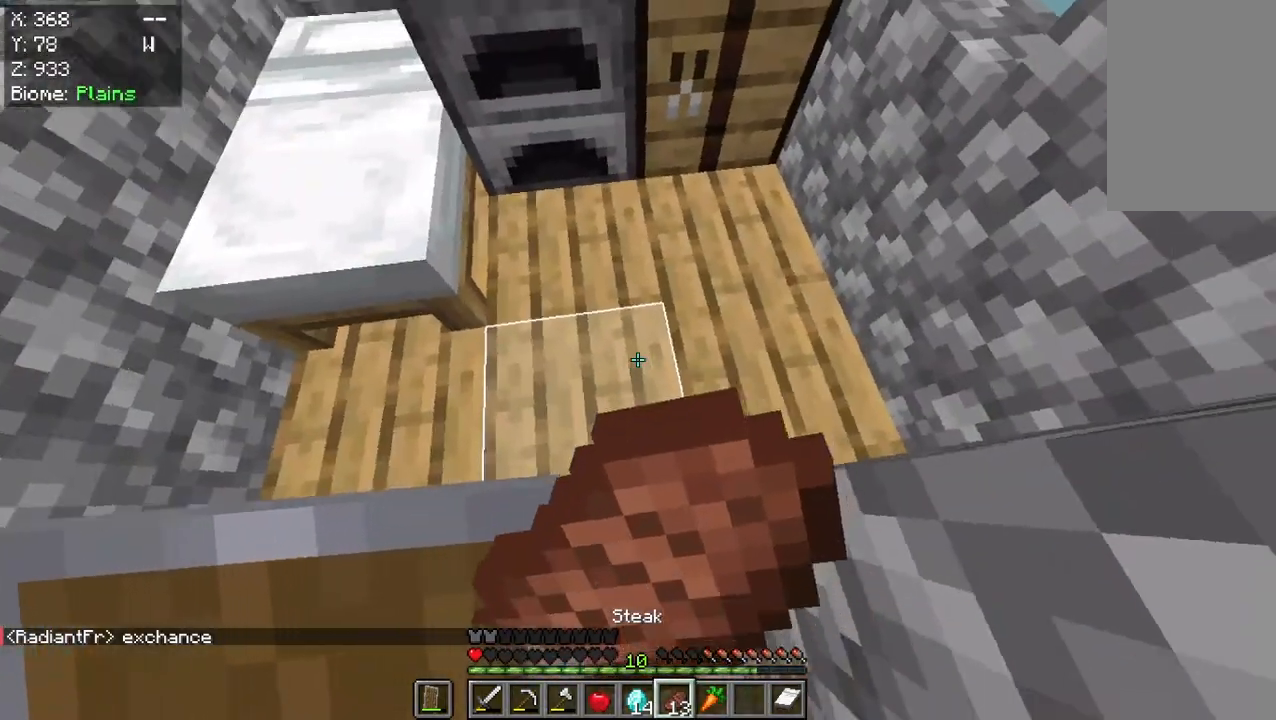
{"keys": [], "mouse": ["right"], "events": []}
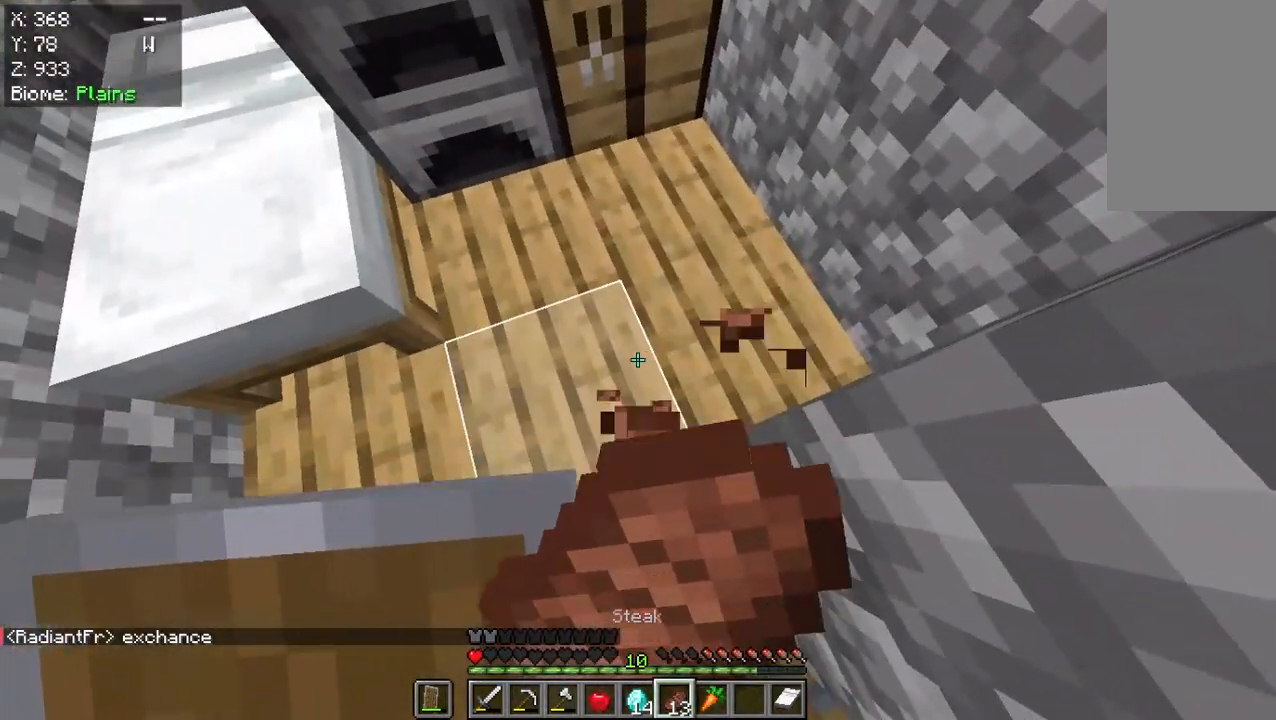
{"keys": [], "mouse": ["right"], "events": []}
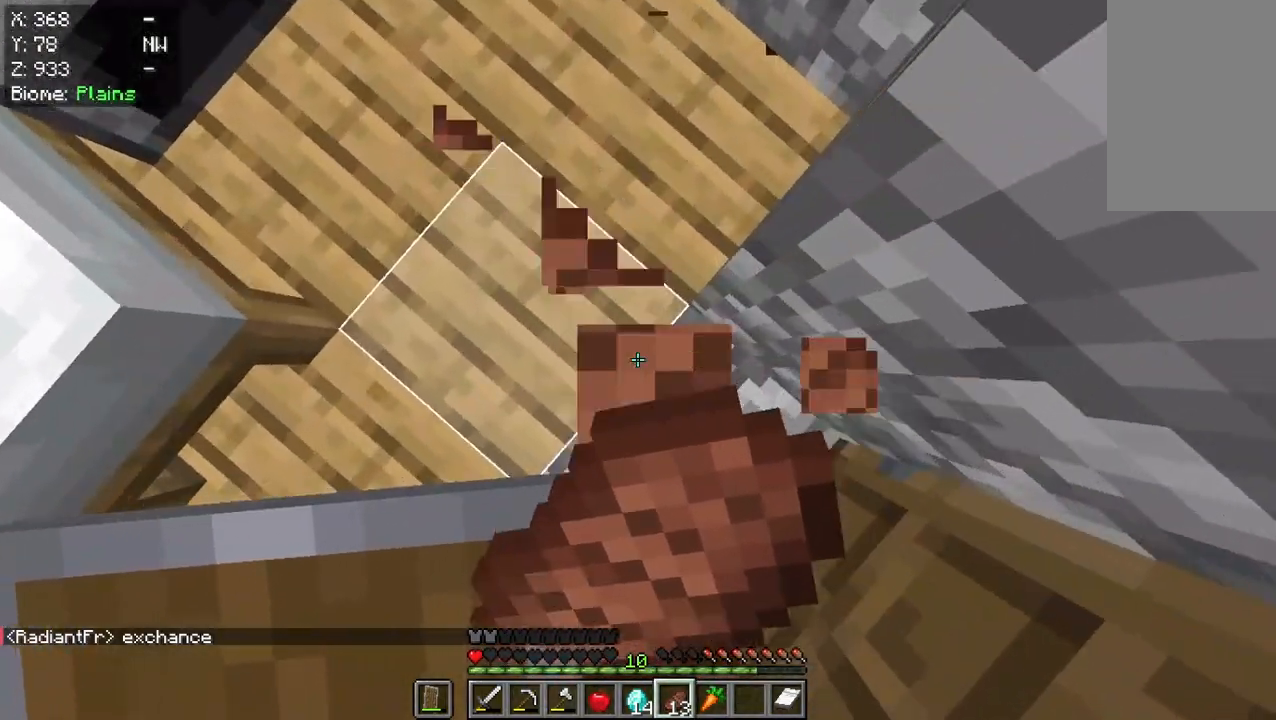
{"keys": [], "mouse": ["right"], "events": []}
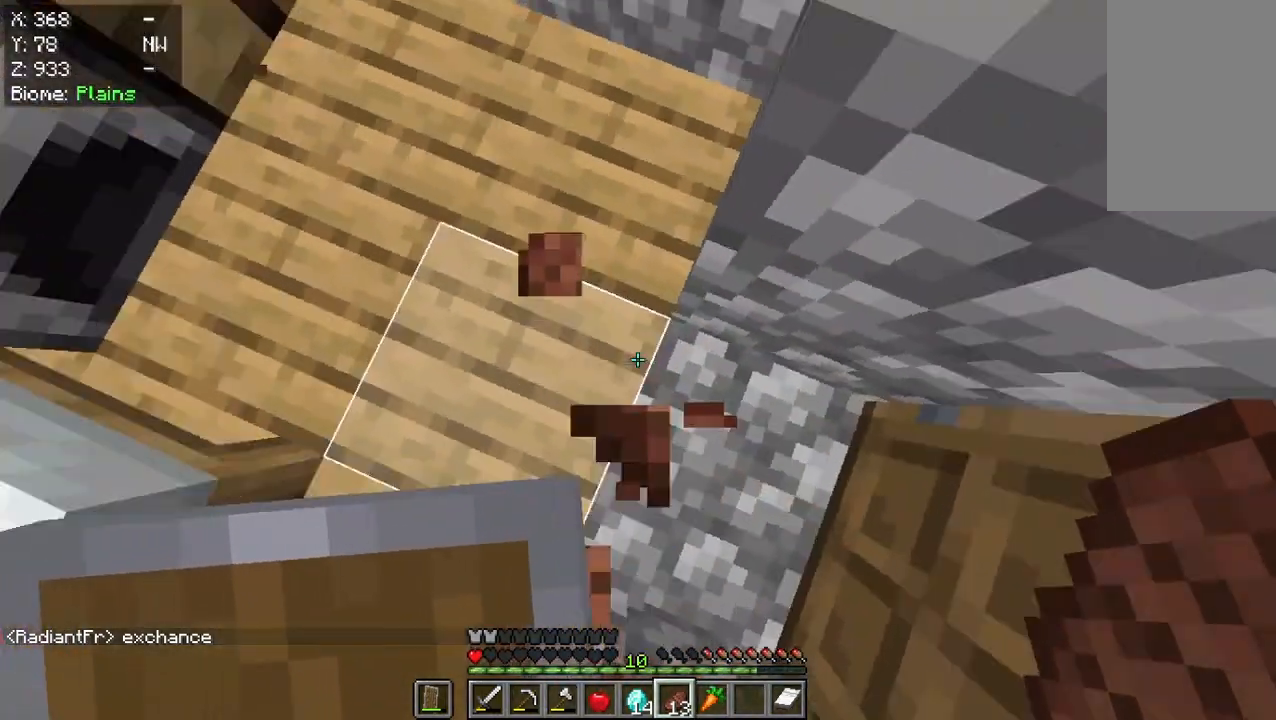
{"keys": ["w"], "mouse": ["right"], "events": [[317, "w", "down"]]}
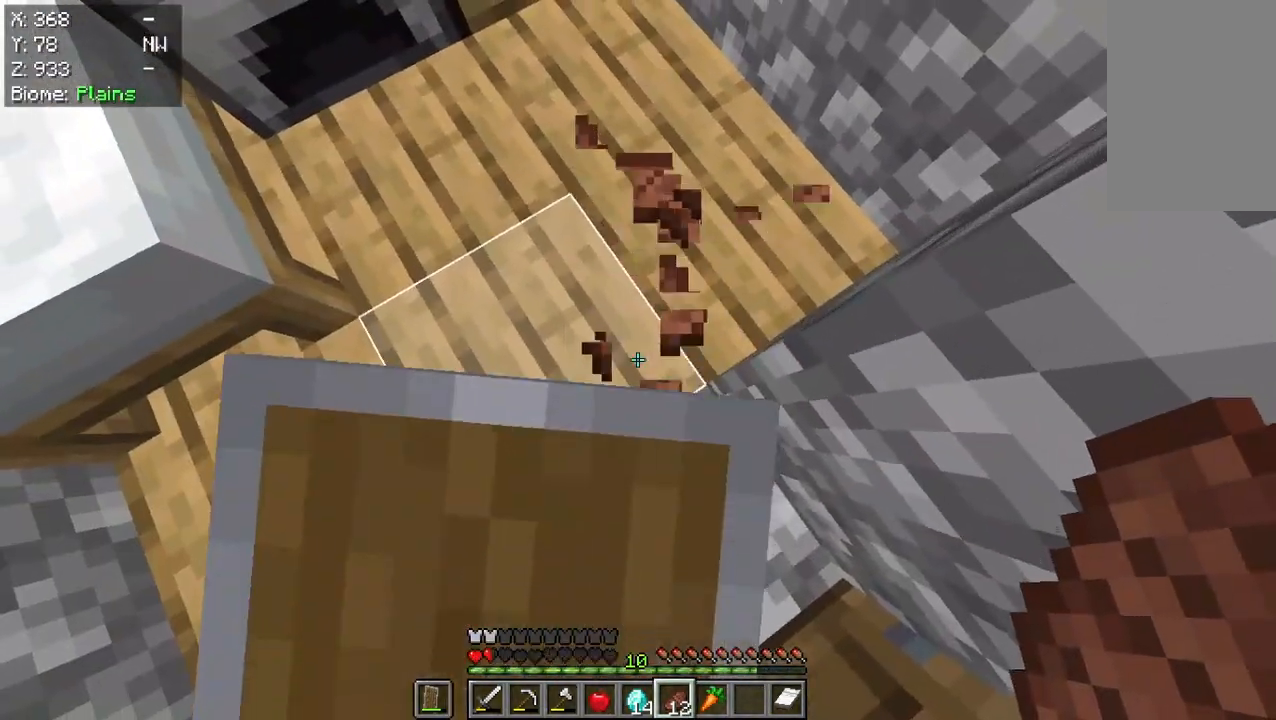
{"keys": [], "mouse": [], "events": [[150, "mouse_right", "up"], [250, "w", "up"]]}